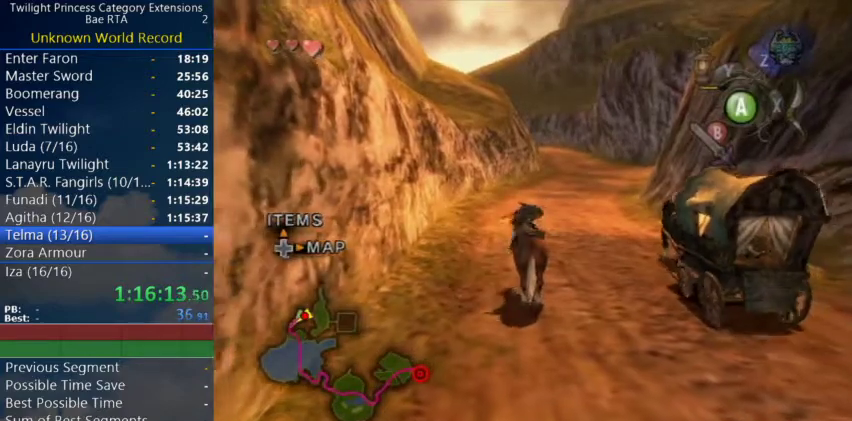
Gameplay with a controller (Nintendo layout); each line is a JSON object with the inputs held at the frame after it. "events" lists button and stick changes between this image and that frame as [ms after this image, input, new state], when the widget could be followed in between.
{"buttons": [], "left_stick": "up-right", "right_stick": "center", "events": [[67, "right_stick", "left"], [167, "left_stick", "down-left"], [233, "right_stick", "center"], [267, "left_stick", "up-right"]]}
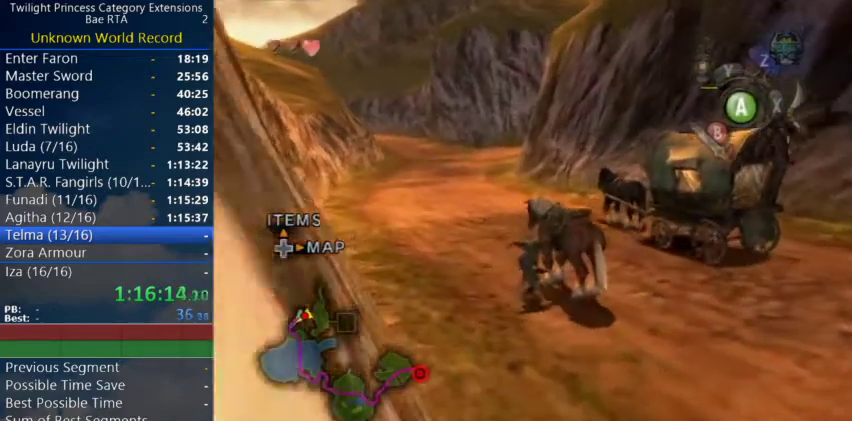
{"buttons": [], "left_stick": "center", "right_stick": "center", "events": [[500, "left_stick", "center"]]}
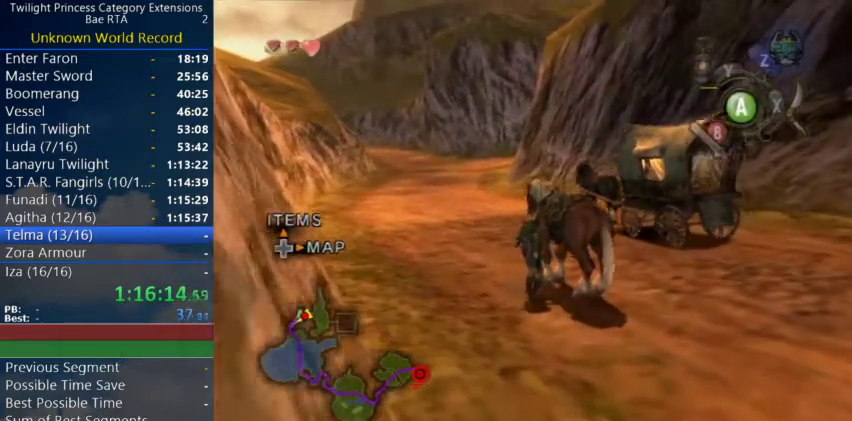
{"buttons": ["A"], "left_stick": "center", "right_stick": "center", "events": [[33, "A", "down"], [100, "A", "up"], [333, "left_stick", "up-right"], [433, "A", "down"], [467, "left_stick", "center"]]}
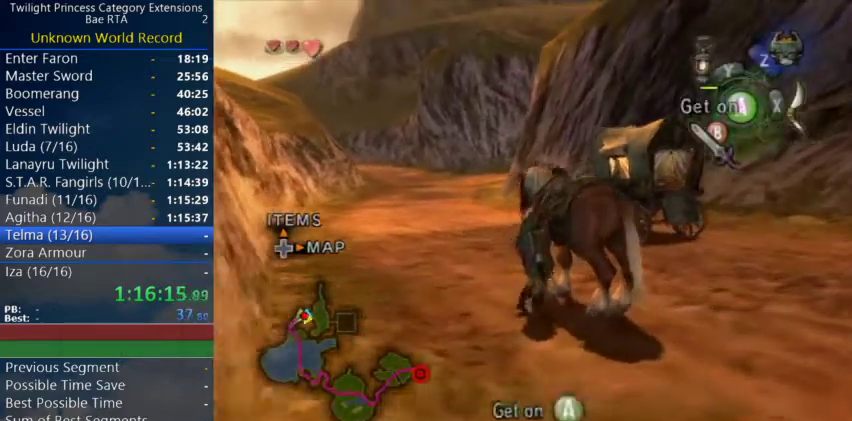
{"buttons": [], "left_stick": "center", "right_stick": "center", "events": [[67, "A", "up"]]}
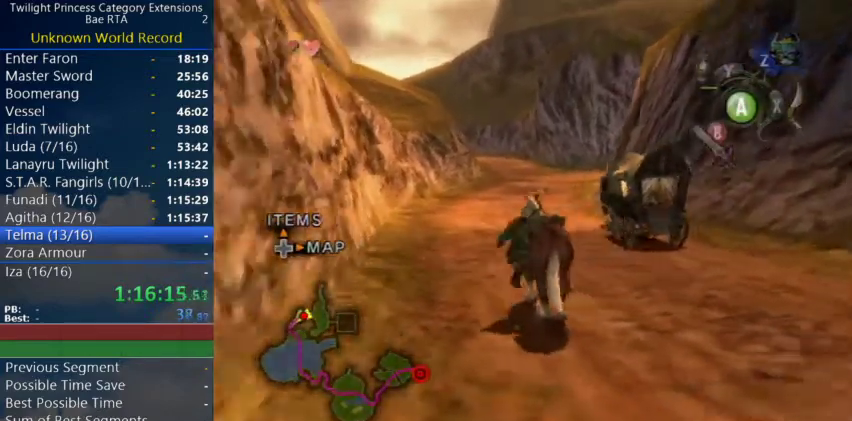
{"buttons": [], "left_stick": "center", "right_stick": "center", "events": [[300, "left_stick", "down"], [500, "left_stick", "center"]]}
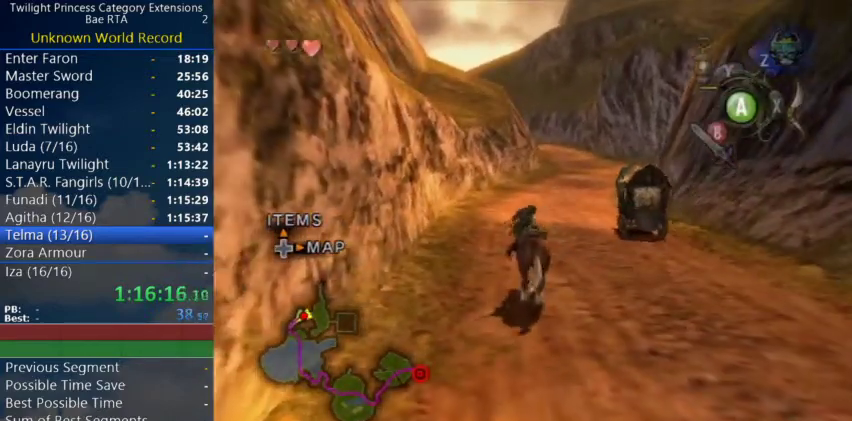
{"buttons": [], "left_stick": "up", "right_stick": "center", "events": [[233, "left_stick", "up"]]}
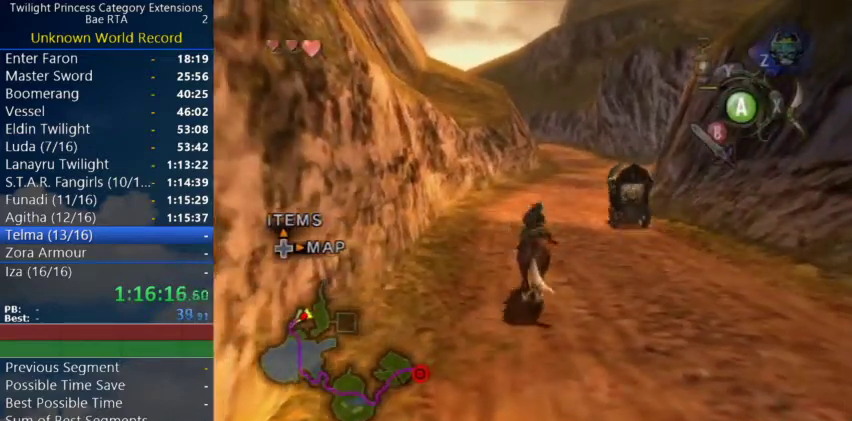
{"buttons": [], "left_stick": "up", "right_stick": "center", "events": []}
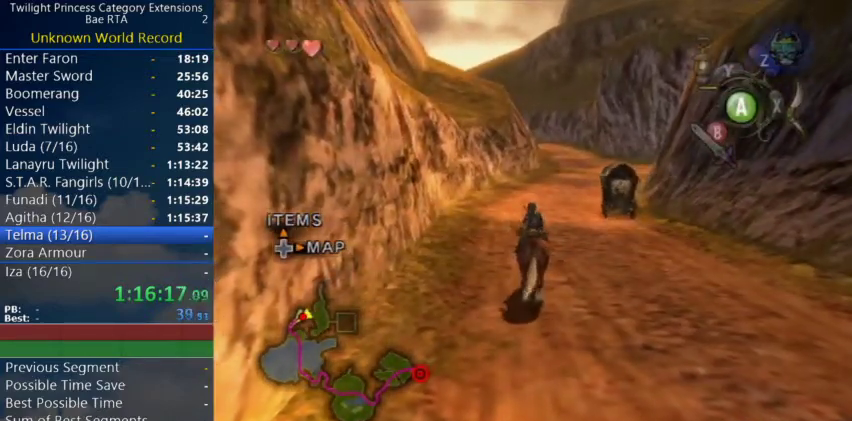
{"buttons": [], "left_stick": "up", "right_stick": "center", "events": [[200, "A", "down"], [433, "A", "up"]]}
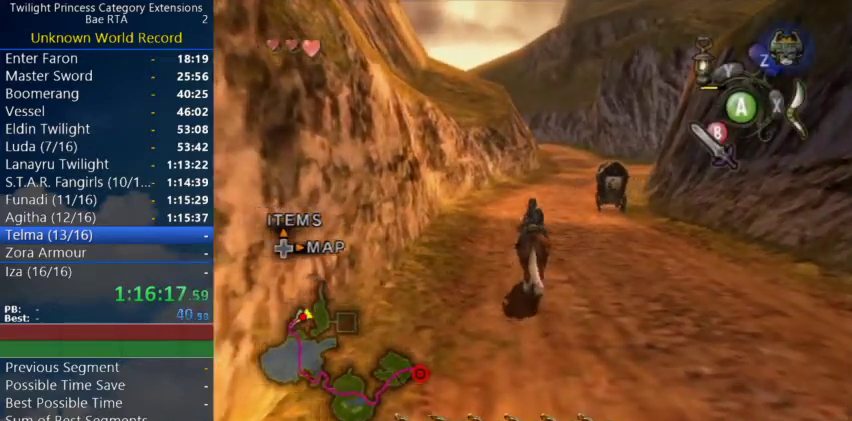
{"buttons": ["A"], "left_stick": "up", "right_stick": "center", "events": [[67, "A", "down"], [133, "A", "up"], [200, "A", "down"], [300, "A", "up"], [500, "A", "down"]]}
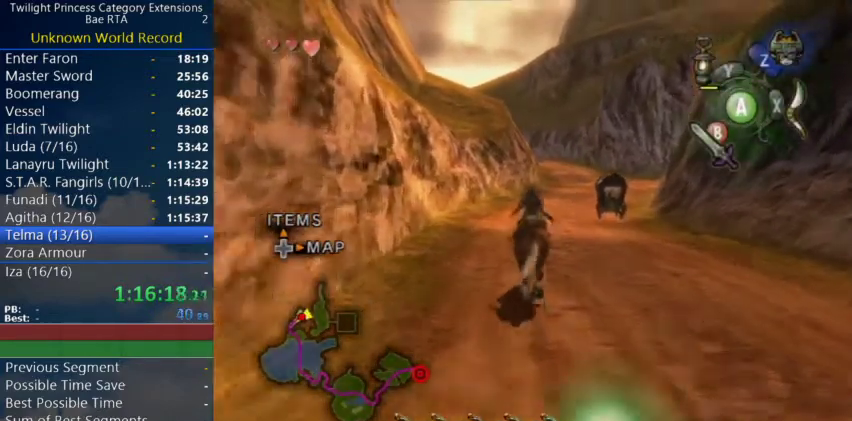
{"buttons": [], "left_stick": "up", "right_stick": "center", "events": [[67, "A", "up"]]}